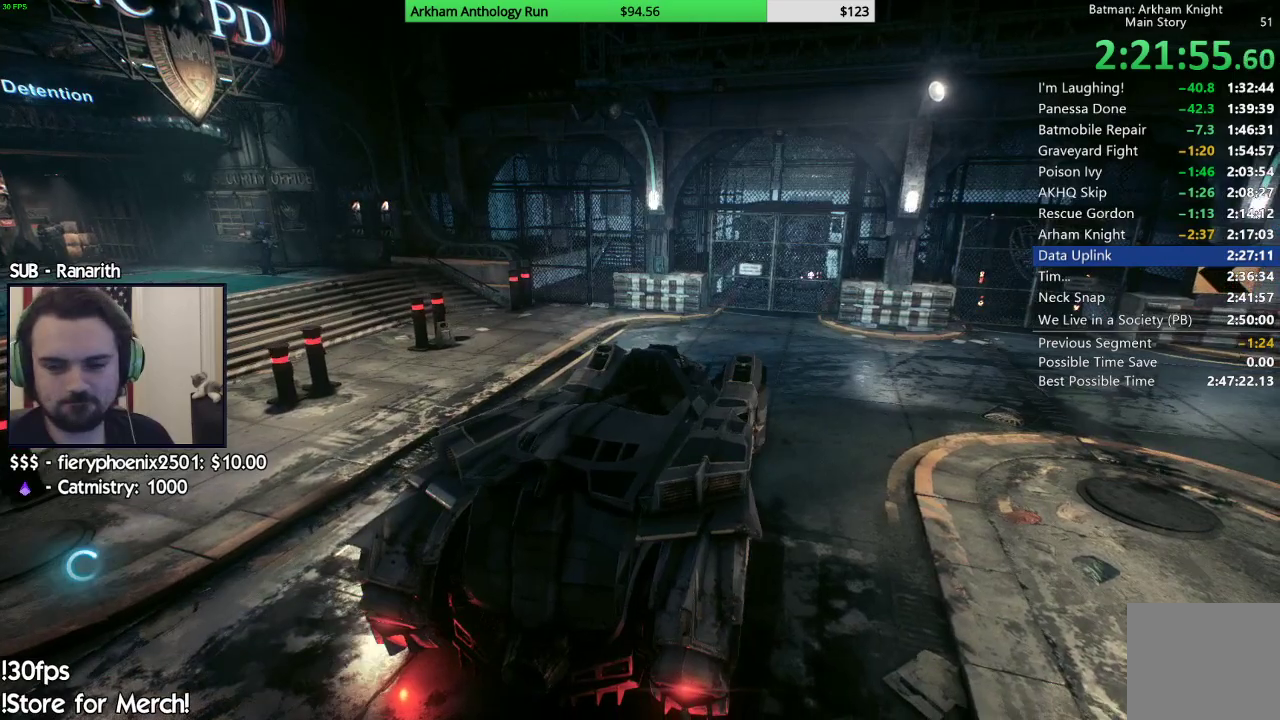
Gameplay with a controller (Xbox layout); each line is a JSON object with the inputs held at the frame after it. "events" lists button and stick changes between this image and that frame as [ms after this image, input, new state], when the widget could be followed in between.
{"buttons": [], "left_stick": "center", "right_stick": "center", "events": [[33, "B", "down"], [100, "B", "up"], [200, "B", "down"], [300, "B", "up"], [367, "B", "down"], [433, "B", "up"]]}
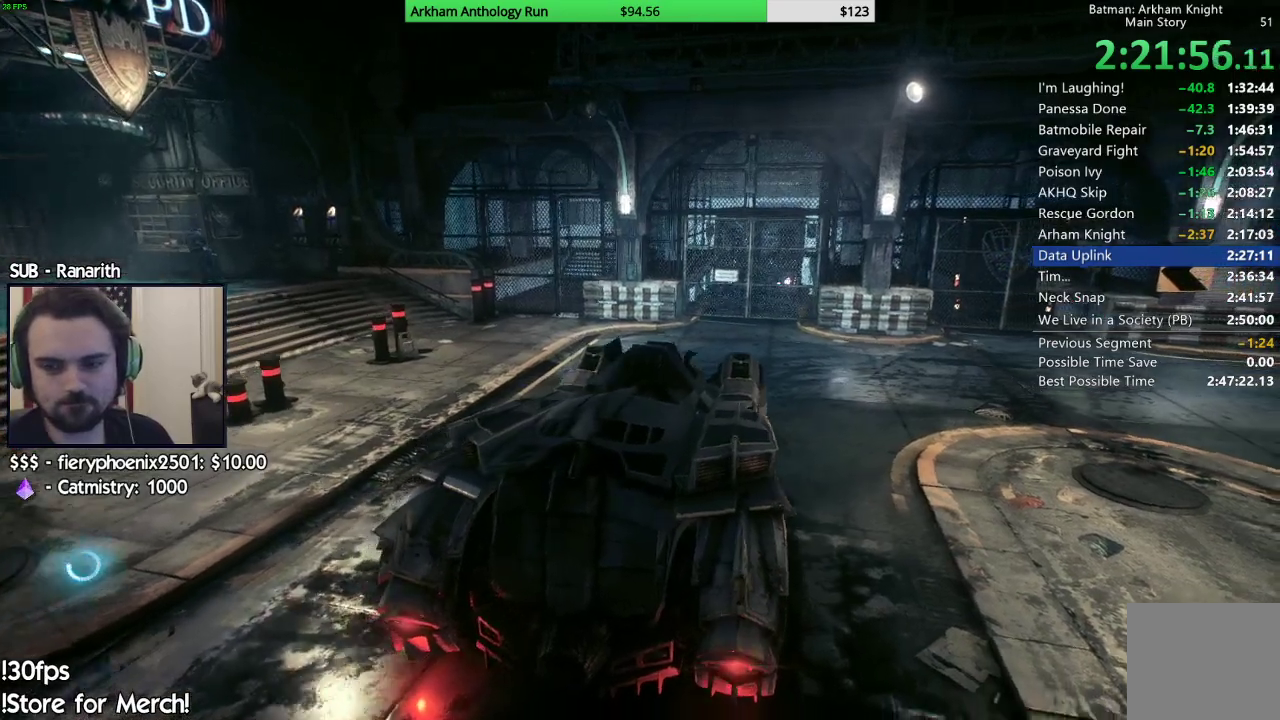
{"buttons": [], "left_stick": "center", "right_stick": "center", "events": [[17, "B", "down"], [133, "B", "up"], [200, "B", "down"], [283, "B", "up"], [367, "B", "down"], [450, "B", "up"]]}
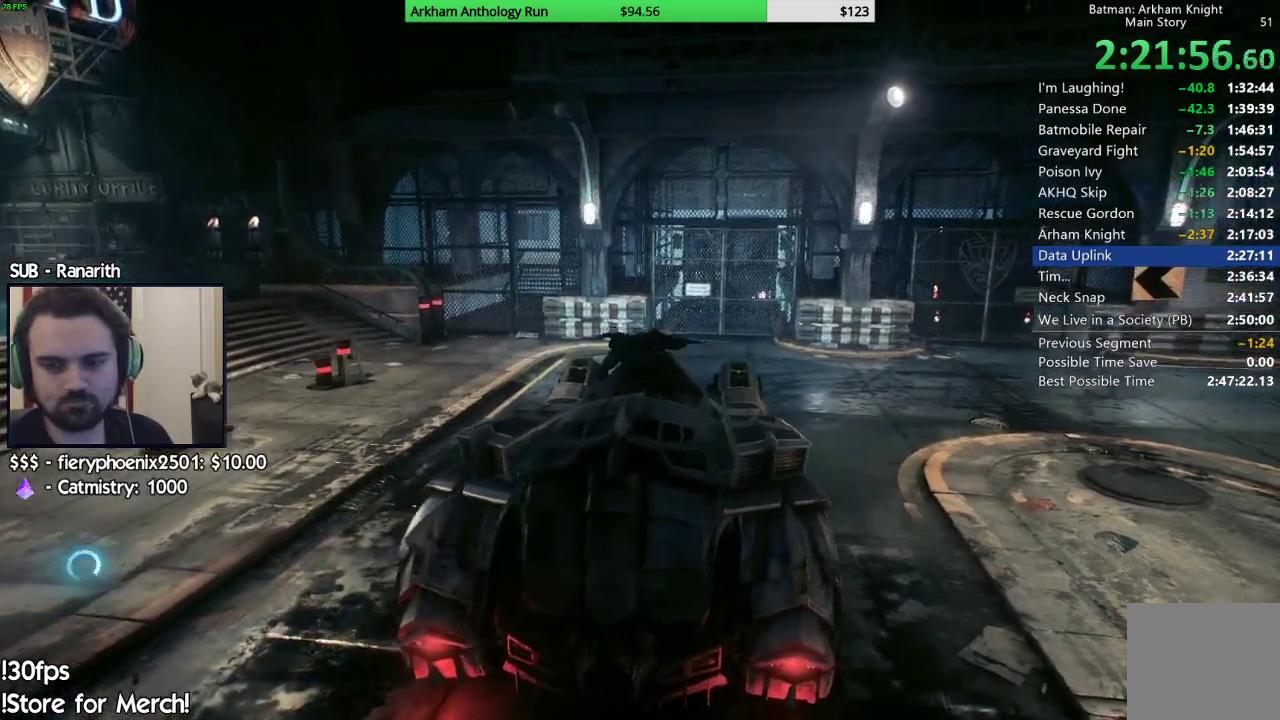
{"buttons": [], "left_stick": "center", "right_stick": "center", "events": [[33, "B", "down"], [133, "B", "up"], [217, "B", "down"], [300, "B", "up"], [383, "B", "down"], [467, "B", "up"]]}
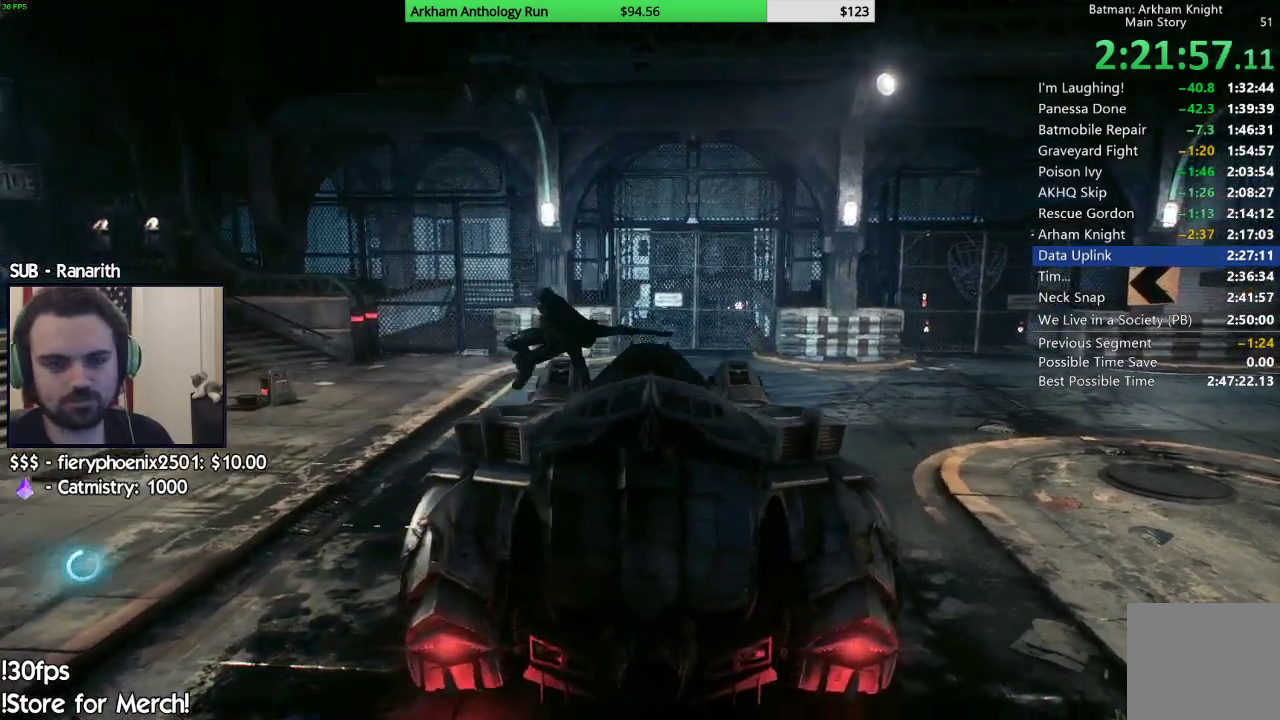
{"buttons": [], "left_stick": "center", "right_stick": "center", "events": [[67, "B", "down"], [117, "B", "up"], [233, "B", "down"], [267, "B", "up"], [367, "B", "down"], [450, "B", "up"]]}